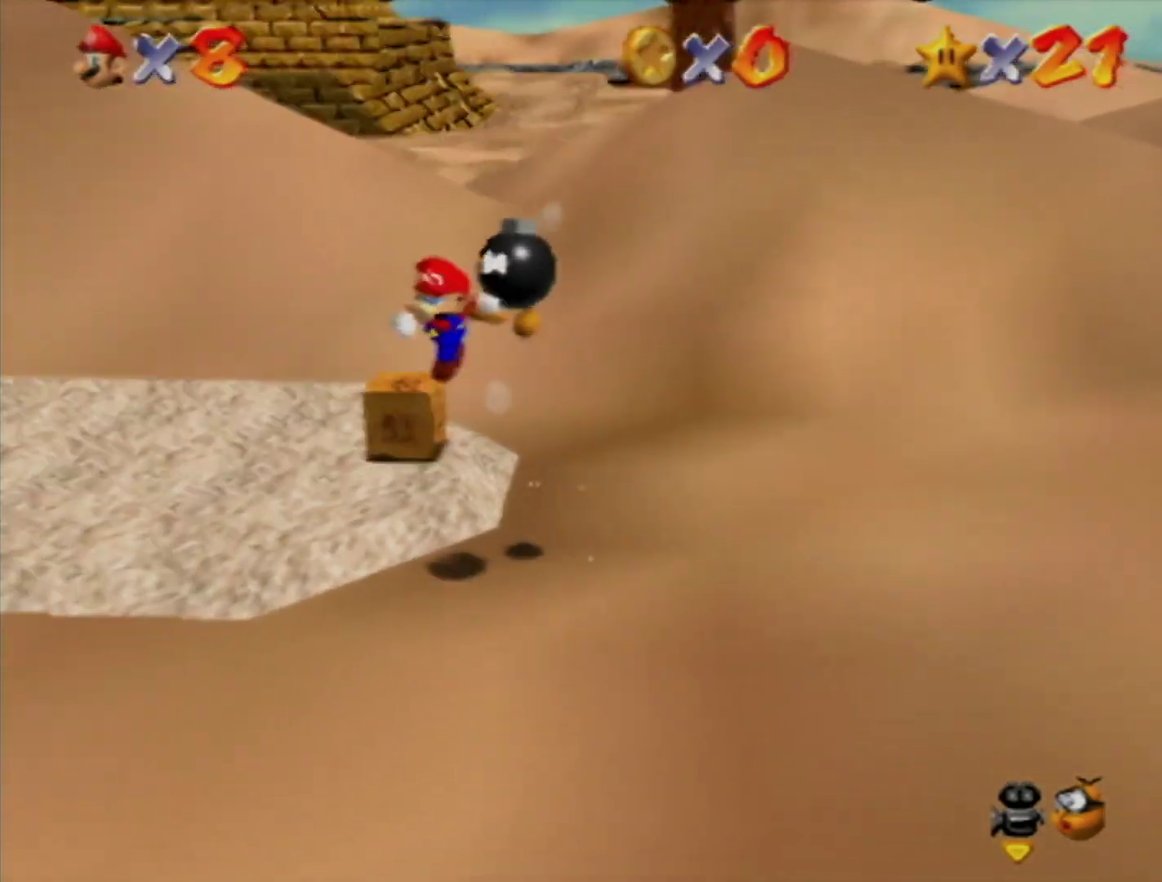
Gameplay with a controller (Nintendo layout); each line is a JSON object with the inputs held at the frame after it. "events" lists button and stick changes between this image and that frame as [ms after this image, input, new state], when the widget could be followed in between. Not read: L3 R3 START.
{"buttons": [], "left_stick": "center", "events": [[50, "B", "up"], [83, "A", "up"], [117, "left_stick", "center"]]}
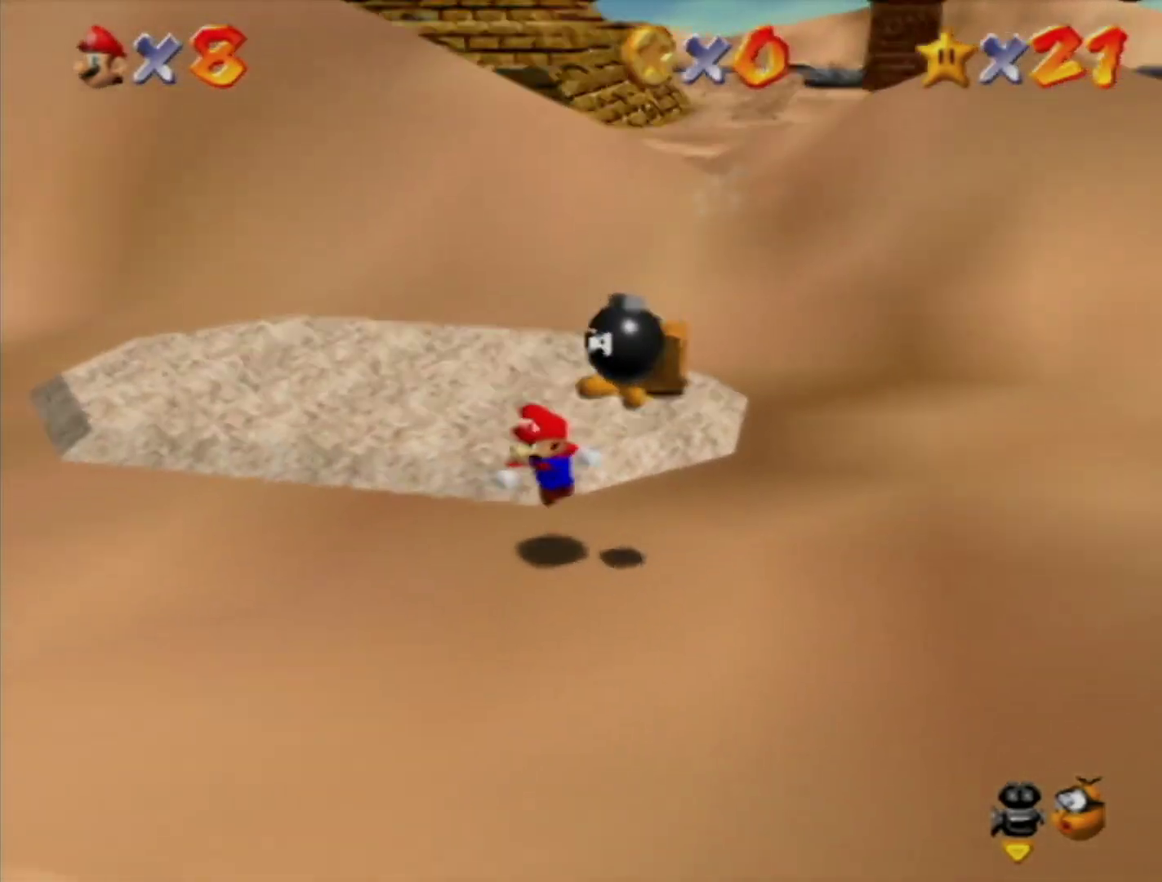
{"buttons": [], "left_stick": "center", "events": [[167, "left_stick", "down"], [217, "B", "down"], [333, "B", "up"], [367, "left_stick", "center"]]}
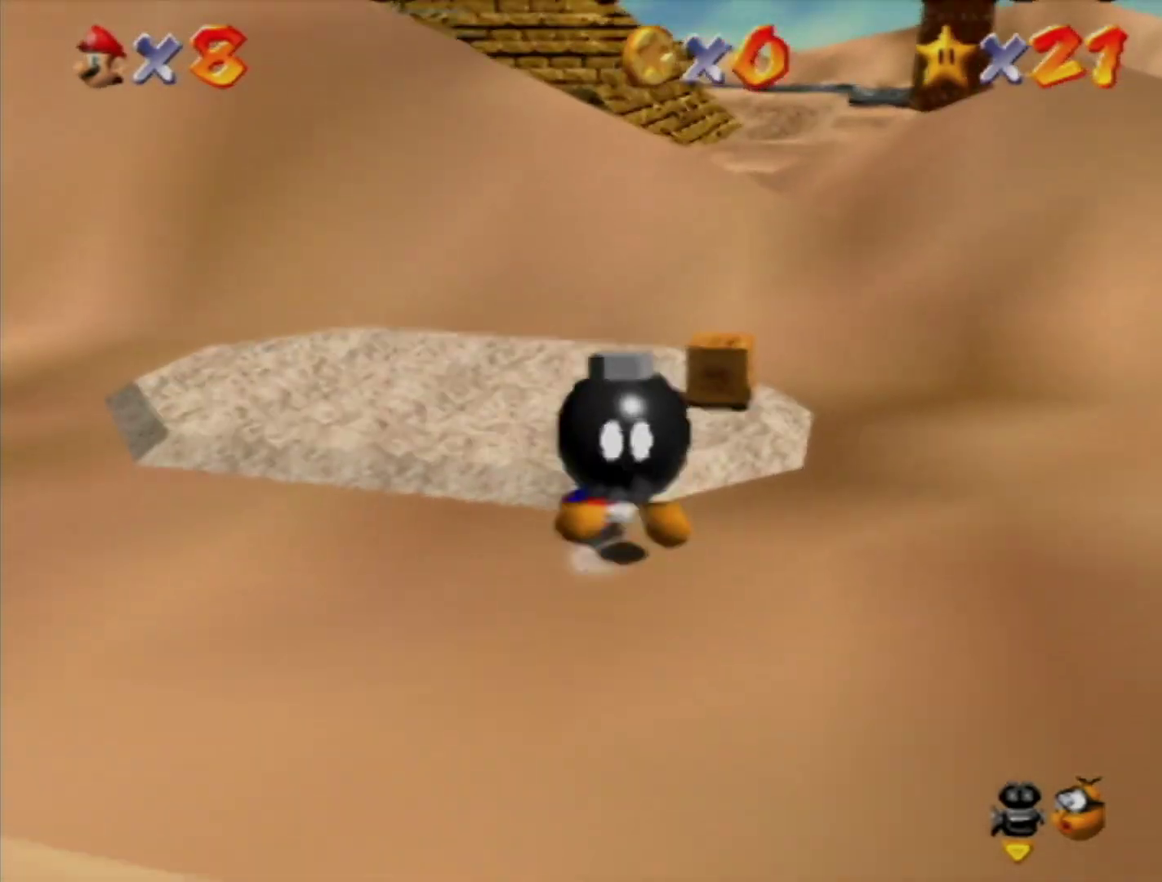
{"buttons": ["A"], "left_stick": "right", "events": [[367, "A", "down"], [367, "left_stick", "up-right"], [483, "left_stick", "right"]]}
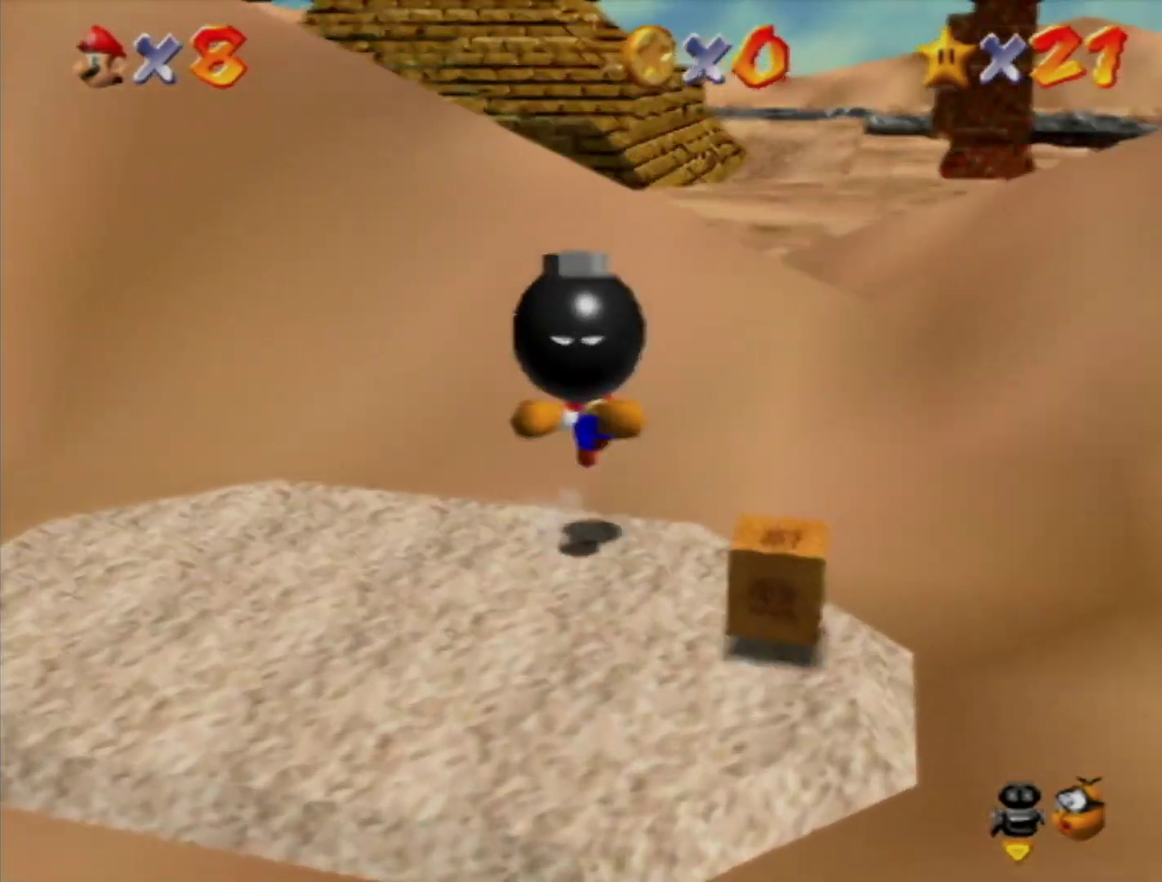
{"buttons": [], "left_stick": "center", "events": [[50, "left_stick", "up-right"], [167, "A", "up"], [267, "left_stick", "center"]]}
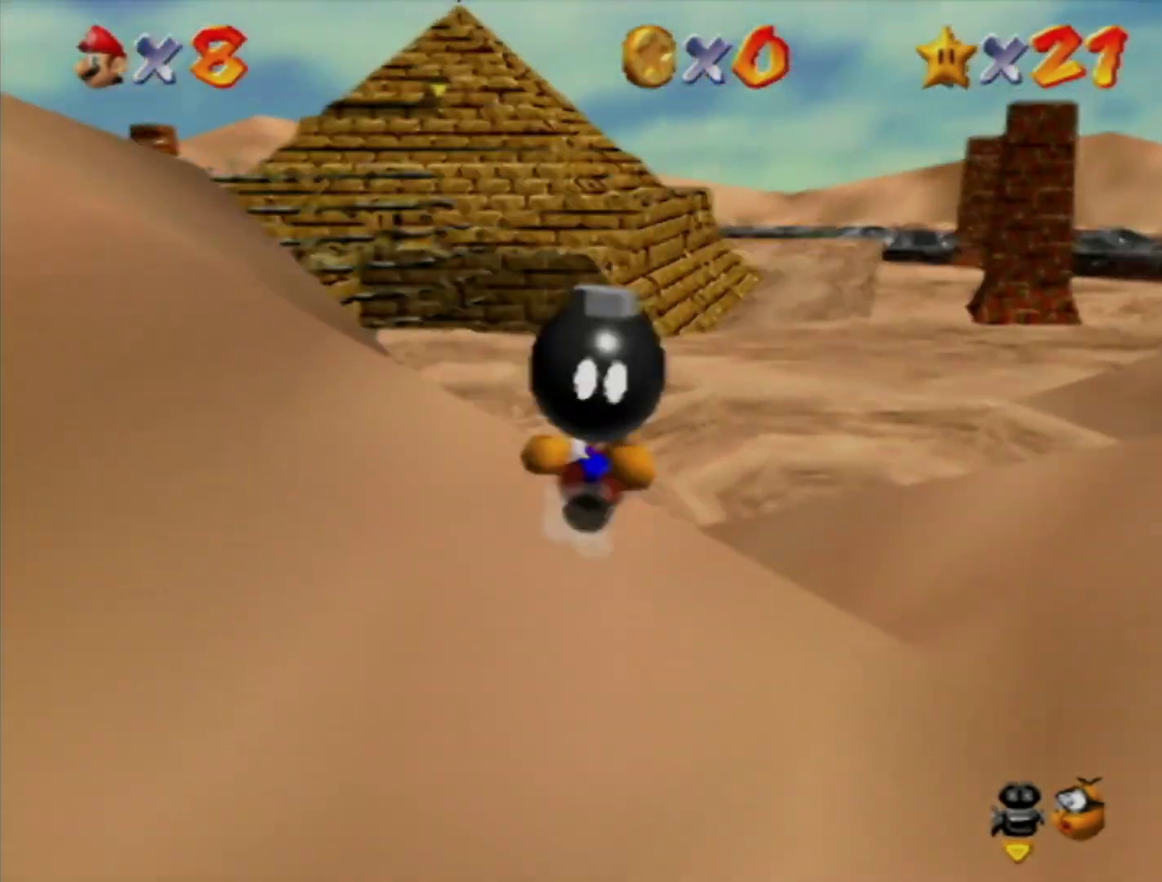
{"buttons": [], "left_stick": "center", "events": [[17, "left_stick", "down"], [50, "A", "down"], [50, "B", "down"], [167, "B", "up"], [200, "A", "up"], [233, "left_stick", "center"], [400, "C_RIGHT", "down"], [450, "C_RIGHT", "up"]]}
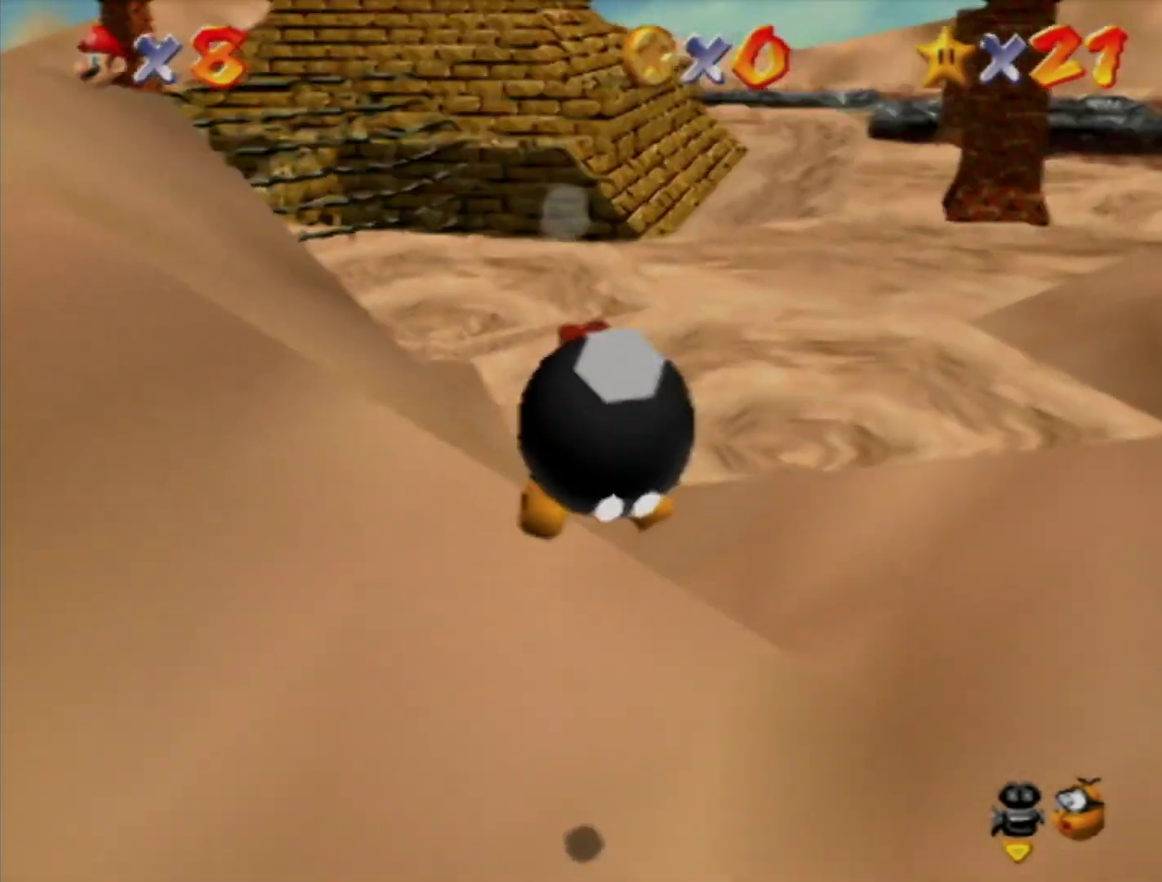
{"buttons": ["C_RIGHT"], "left_stick": "center", "events": [[167, "C_LEFT", "down"], [300, "C_LEFT", "up"], [483, "C_RIGHT", "down"]]}
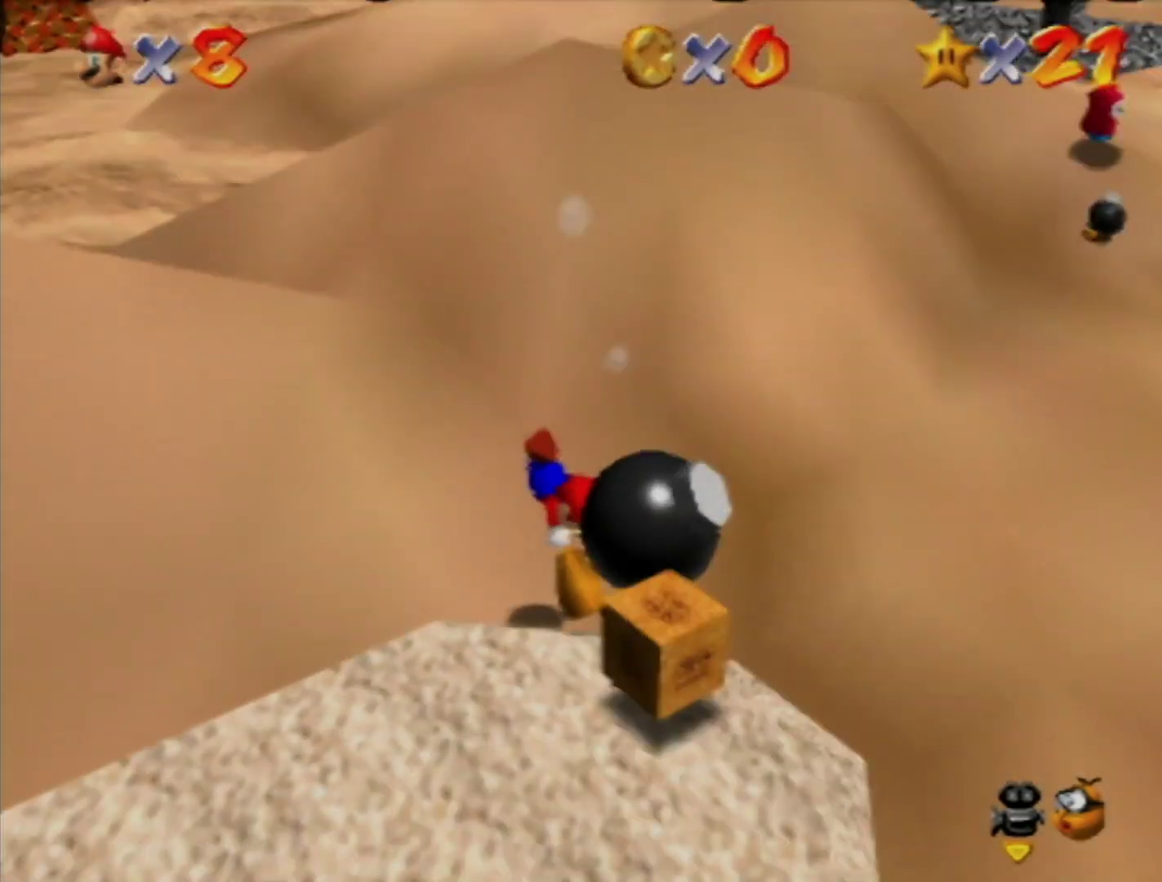
{"buttons": [], "left_stick": "center", "events": [[50, "C_RIGHT", "up"], [117, "C_RIGHT", "down"], [183, "C_RIGHT", "up"], [267, "C_LEFT", "down"], [367, "C_LEFT", "up"]]}
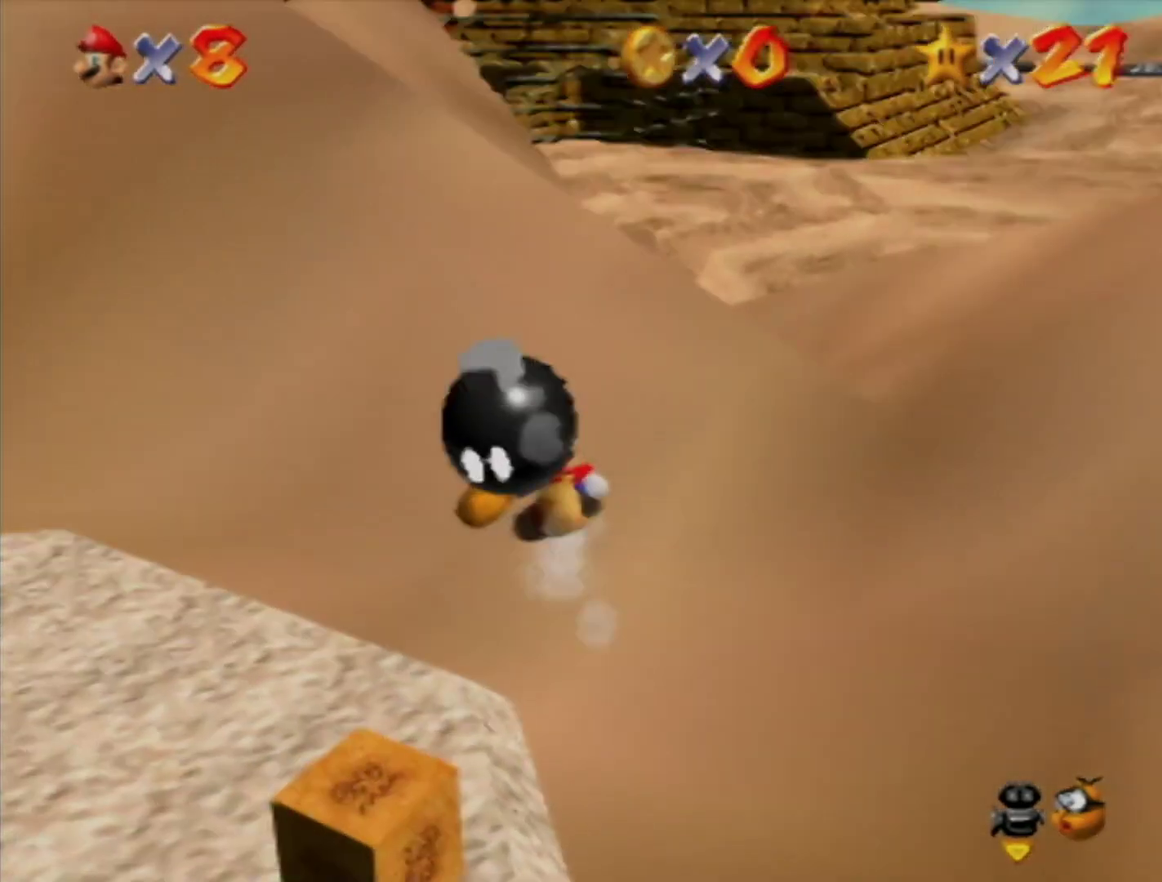
{"buttons": [], "left_stick": "down-right", "events": [[17, "left_stick", "down-right"]]}
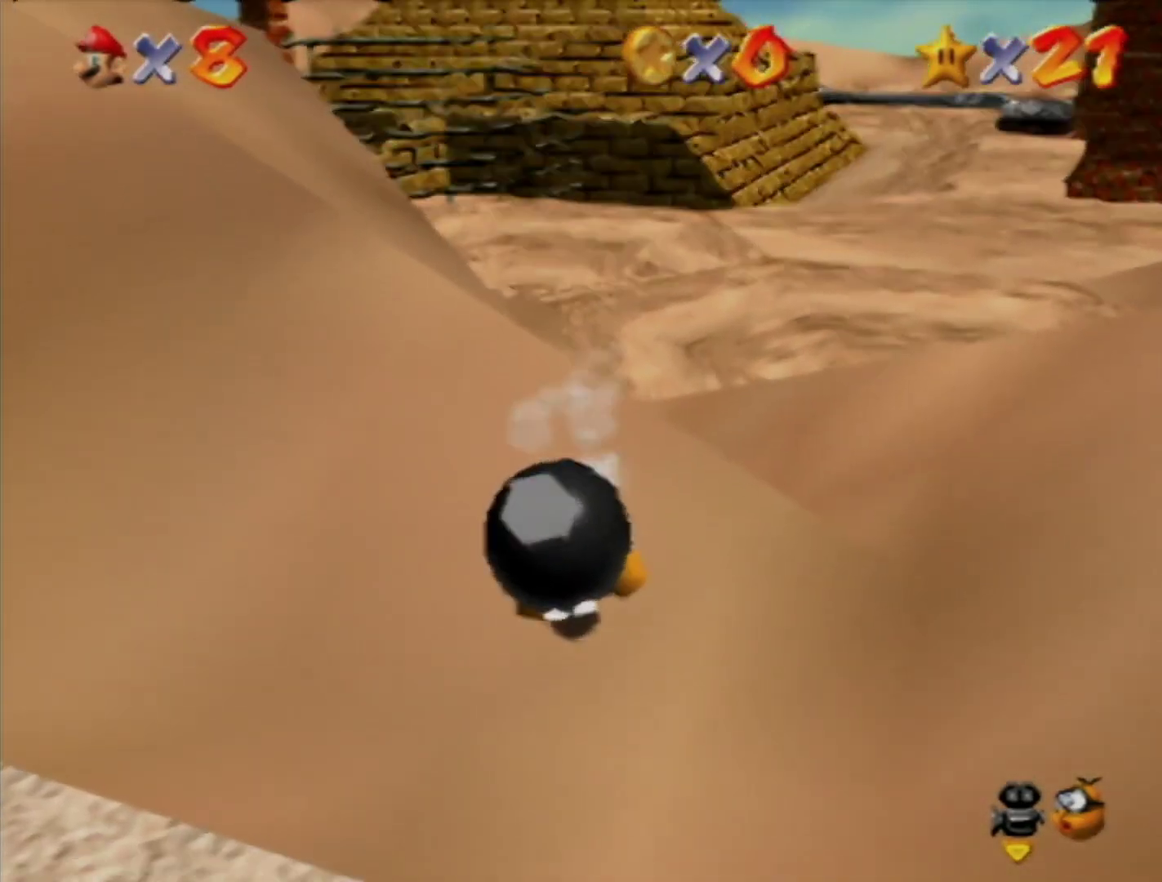
{"buttons": [], "left_stick": "right", "events": [[83, "left_stick", "center"], [233, "left_stick", "right"], [267, "A", "down"], [400, "A", "up"]]}
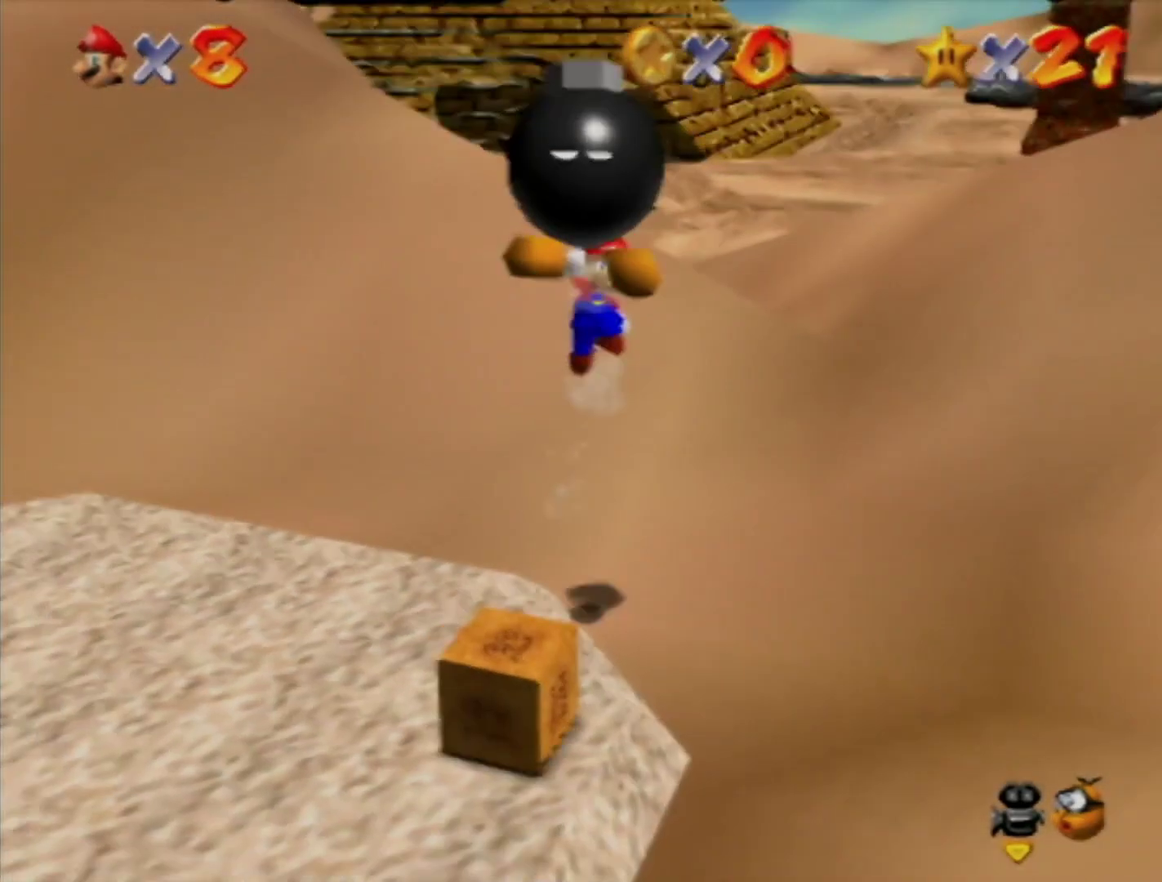
{"buttons": [], "left_stick": "up", "events": [[83, "left_stick", "up-right"], [333, "left_stick", "up"]]}
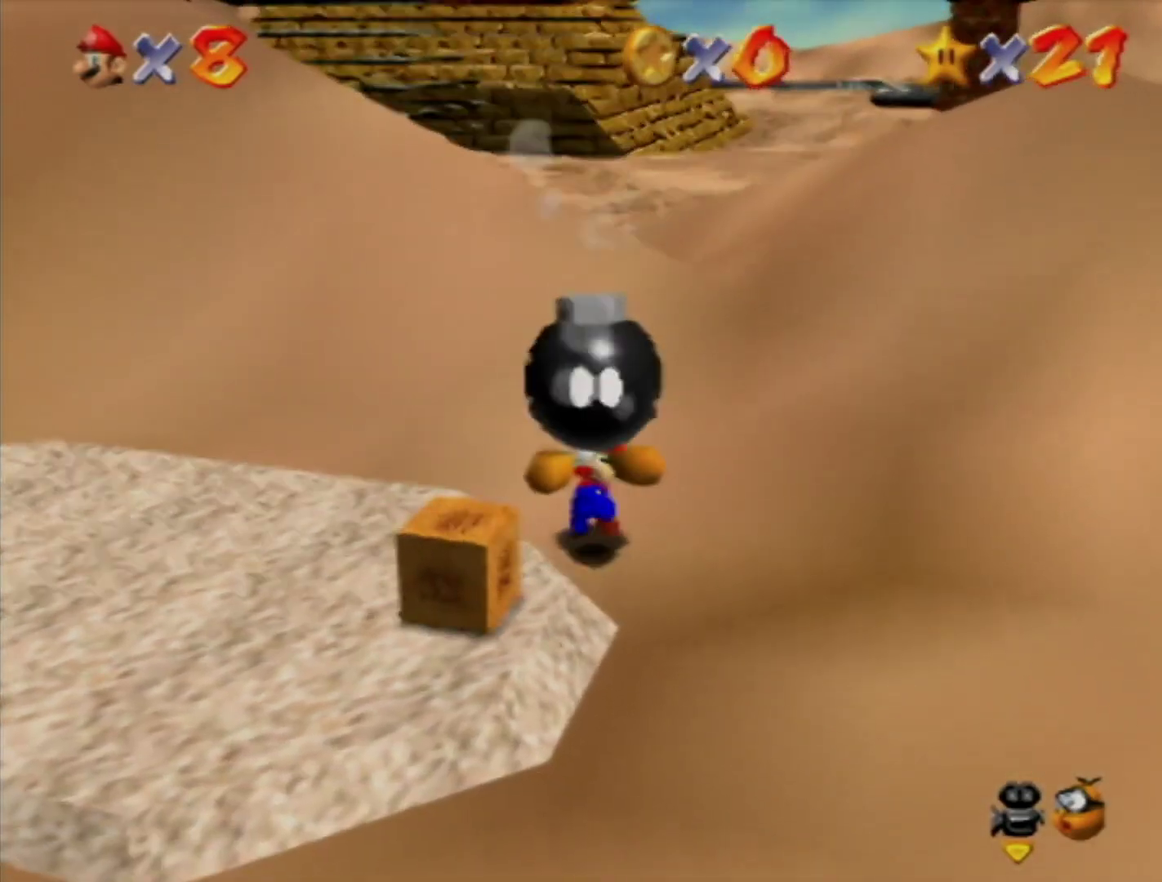
{"buttons": [], "left_stick": "up-left", "events": [[50, "A", "down"], [367, "left_stick", "up-left"], [383, "A", "up"]]}
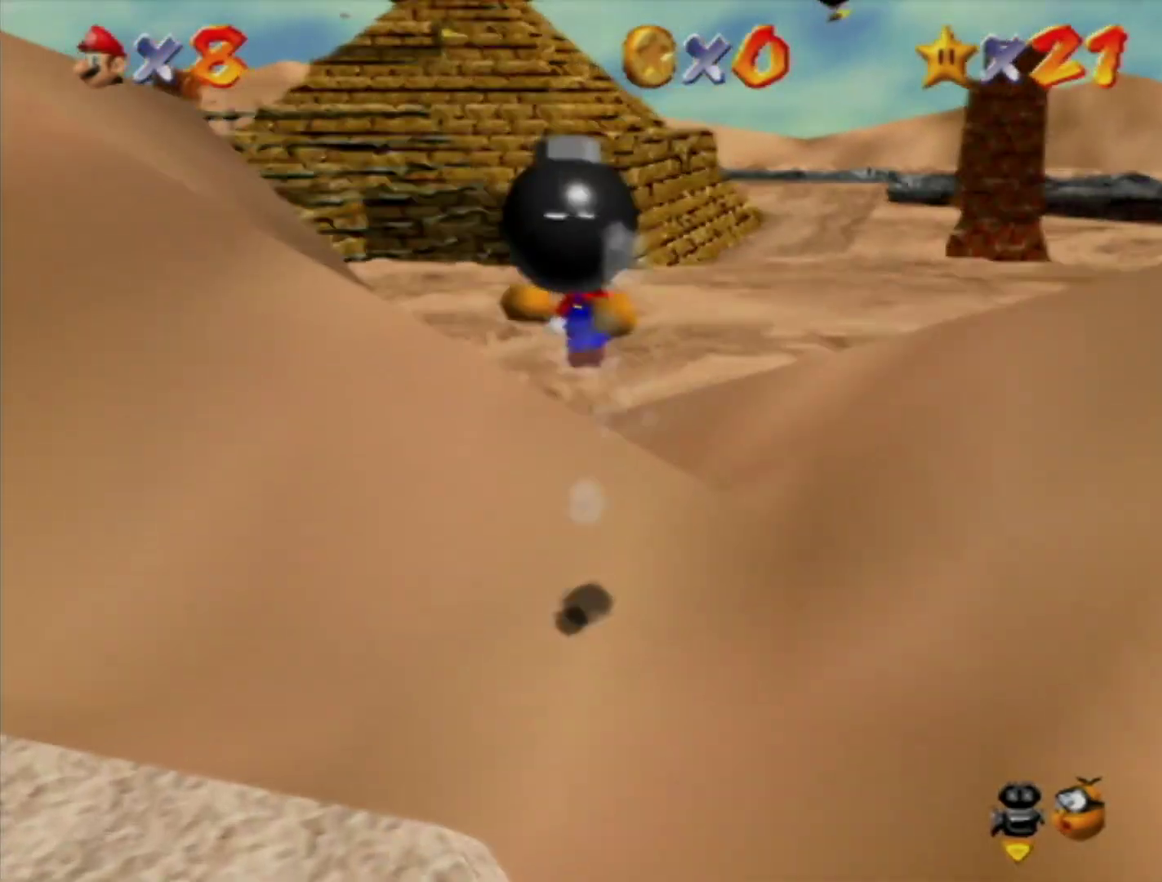
{"buttons": [], "left_stick": "center", "events": [[200, "Z", "down"], [300, "Z", "up"], [483, "left_stick", "center"]]}
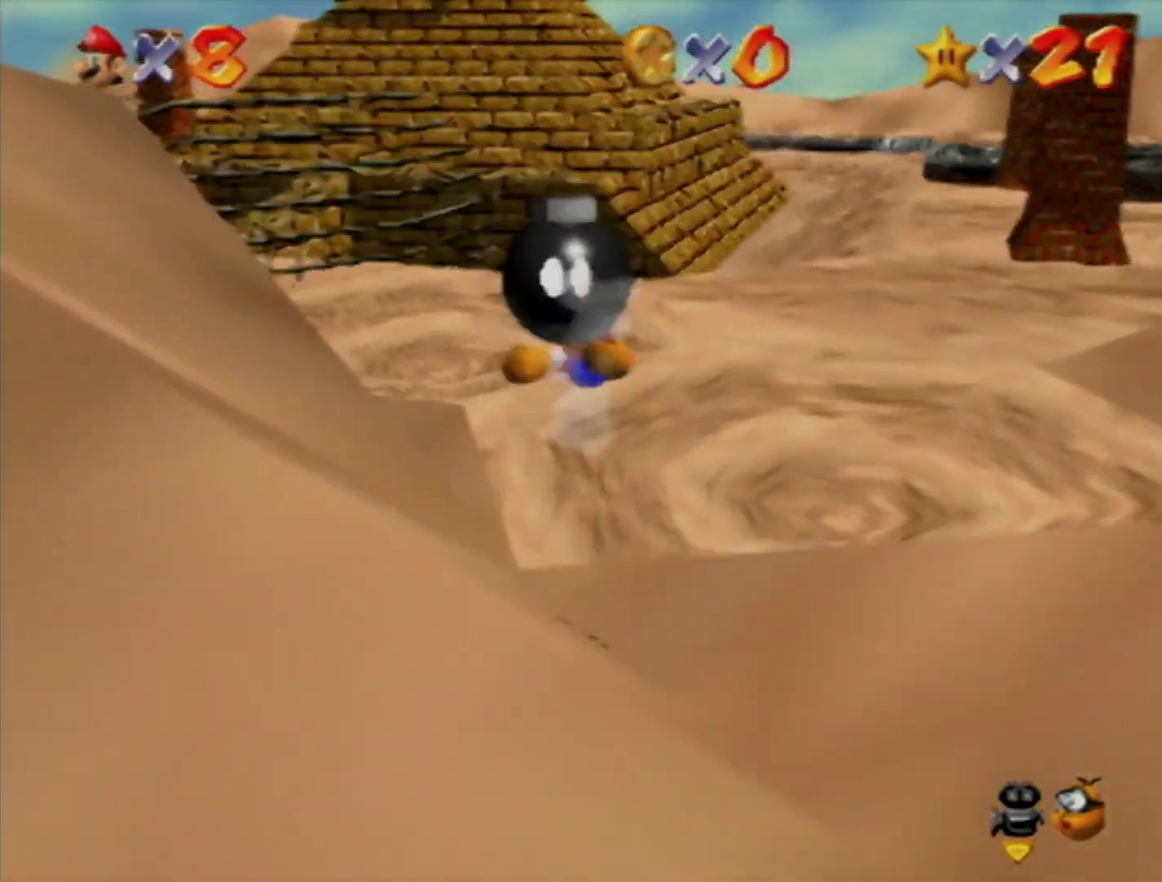
{"buttons": [], "left_stick": "center", "events": []}
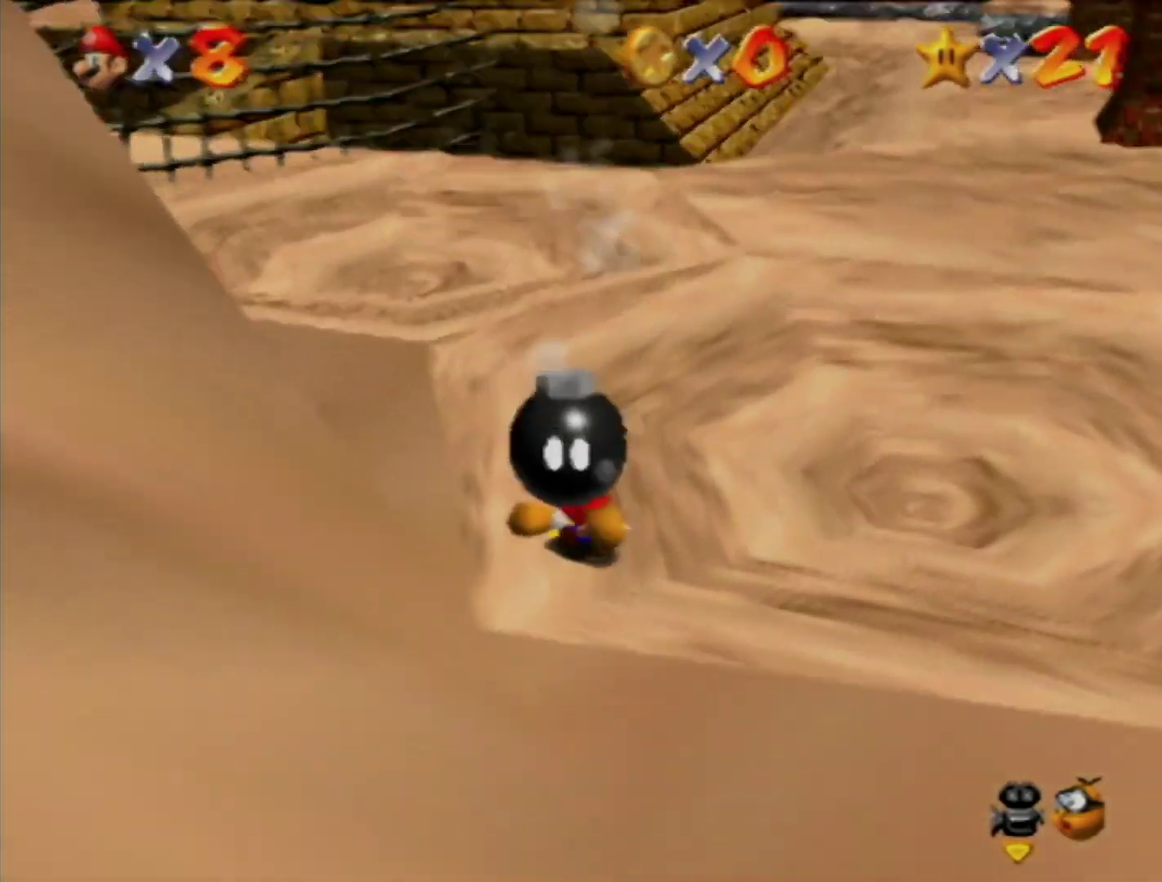
{"buttons": ["Z"], "left_stick": "center", "events": [[300, "A", "down"], [400, "A", "up"], [450, "Z", "down"]]}
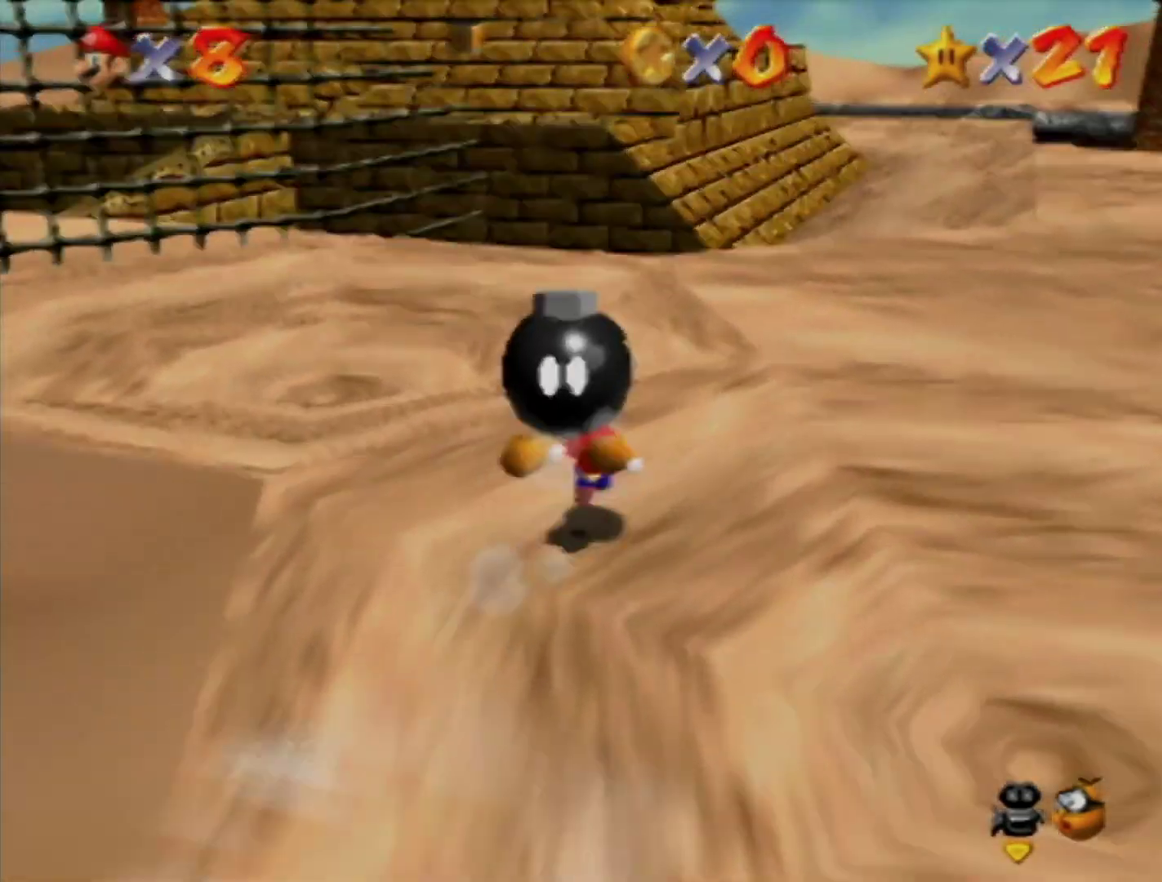
{"buttons": [], "left_stick": "center", "events": [[83, "Z", "up"]]}
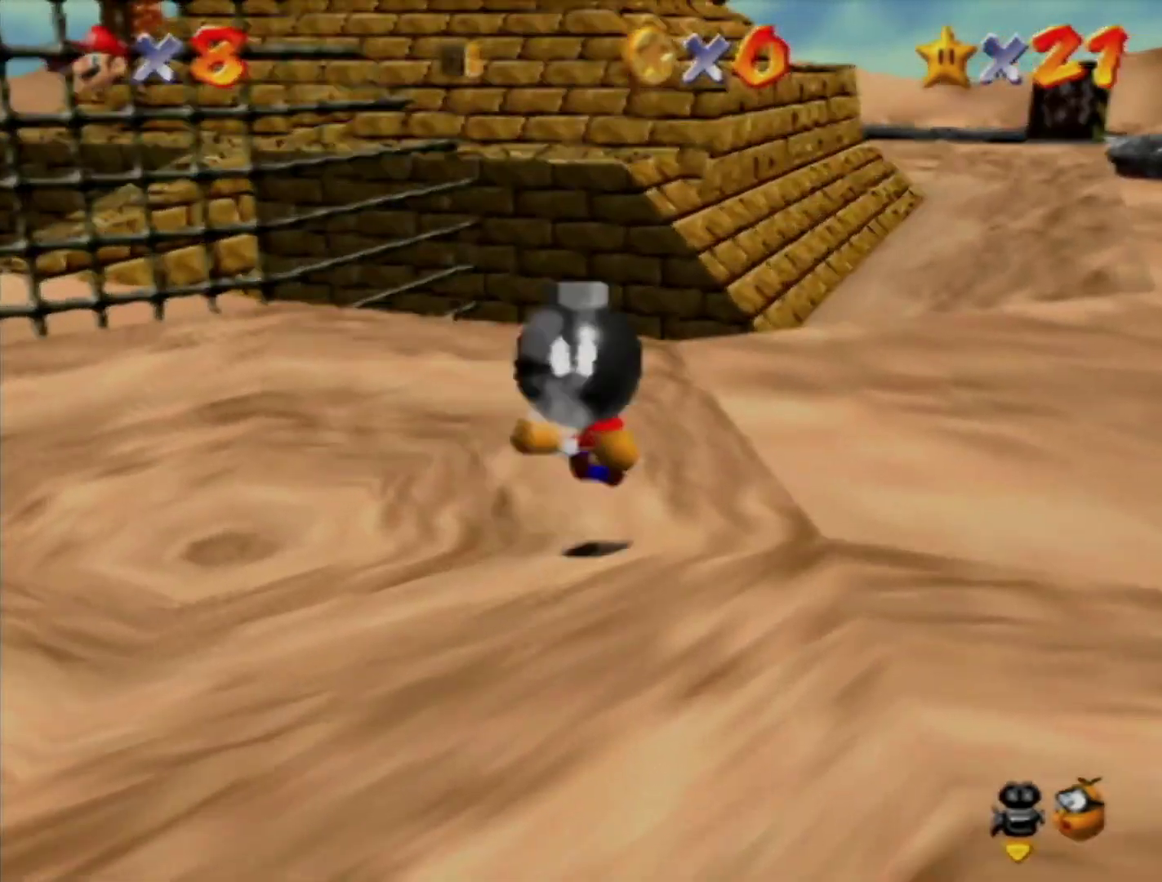
{"buttons": [], "left_stick": "center", "events": []}
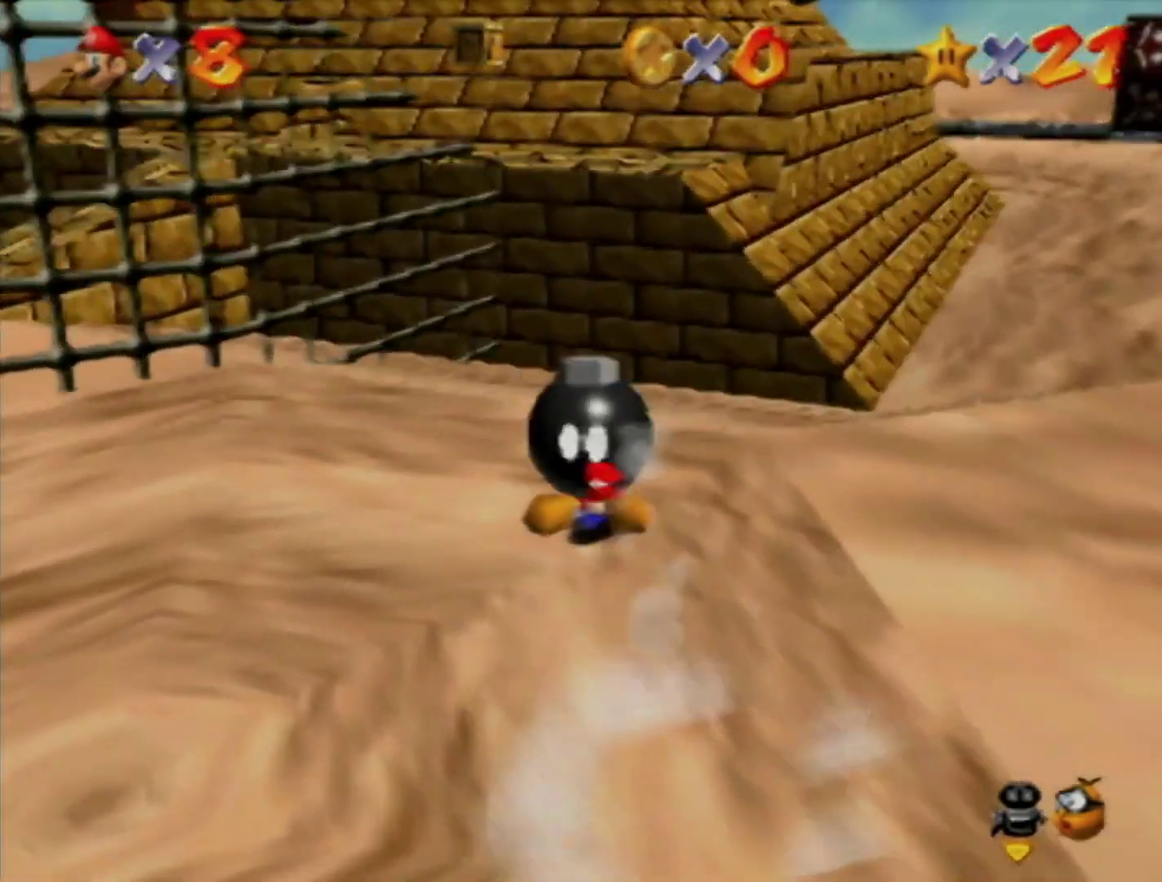
{"buttons": ["A"], "left_stick": "center", "events": [[300, "A", "down"]]}
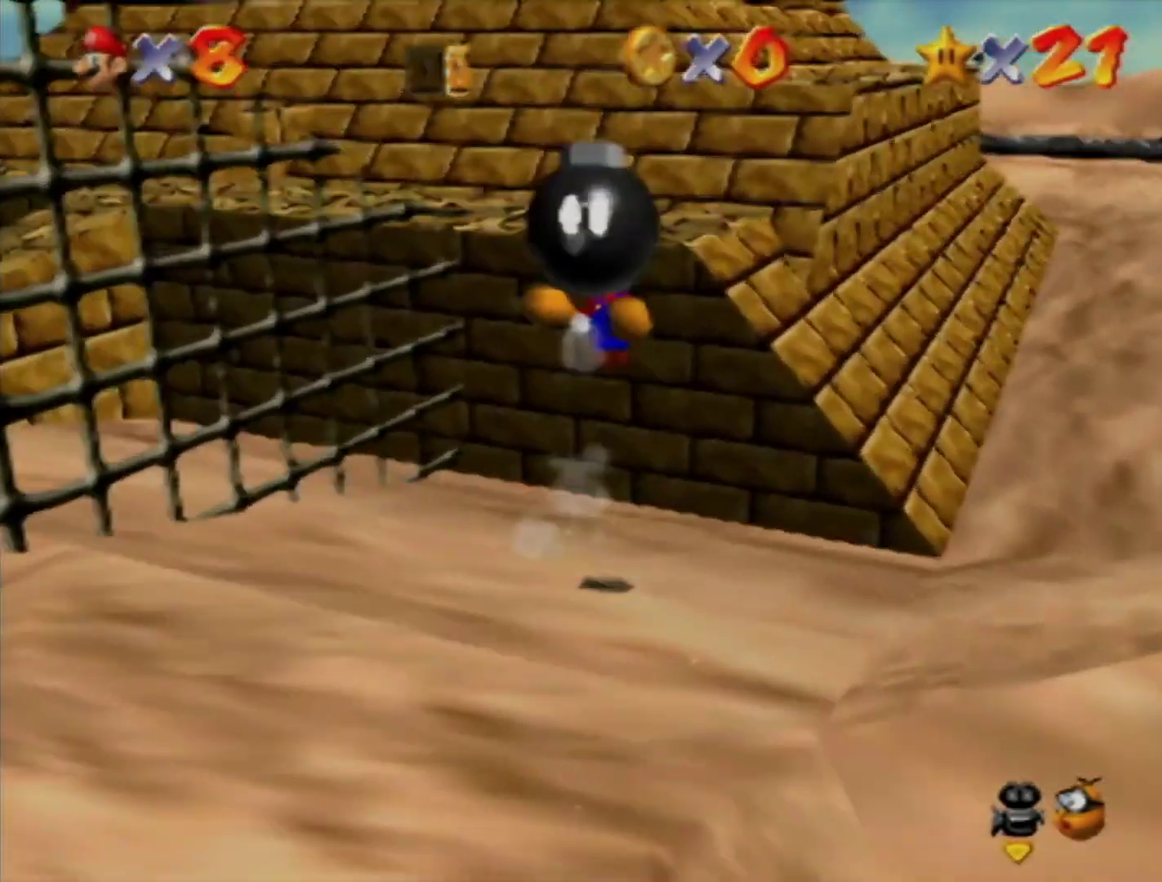
{"buttons": [], "left_stick": "center", "events": [[233, "Z", "down"], [267, "A", "up"], [367, "Z", "up"]]}
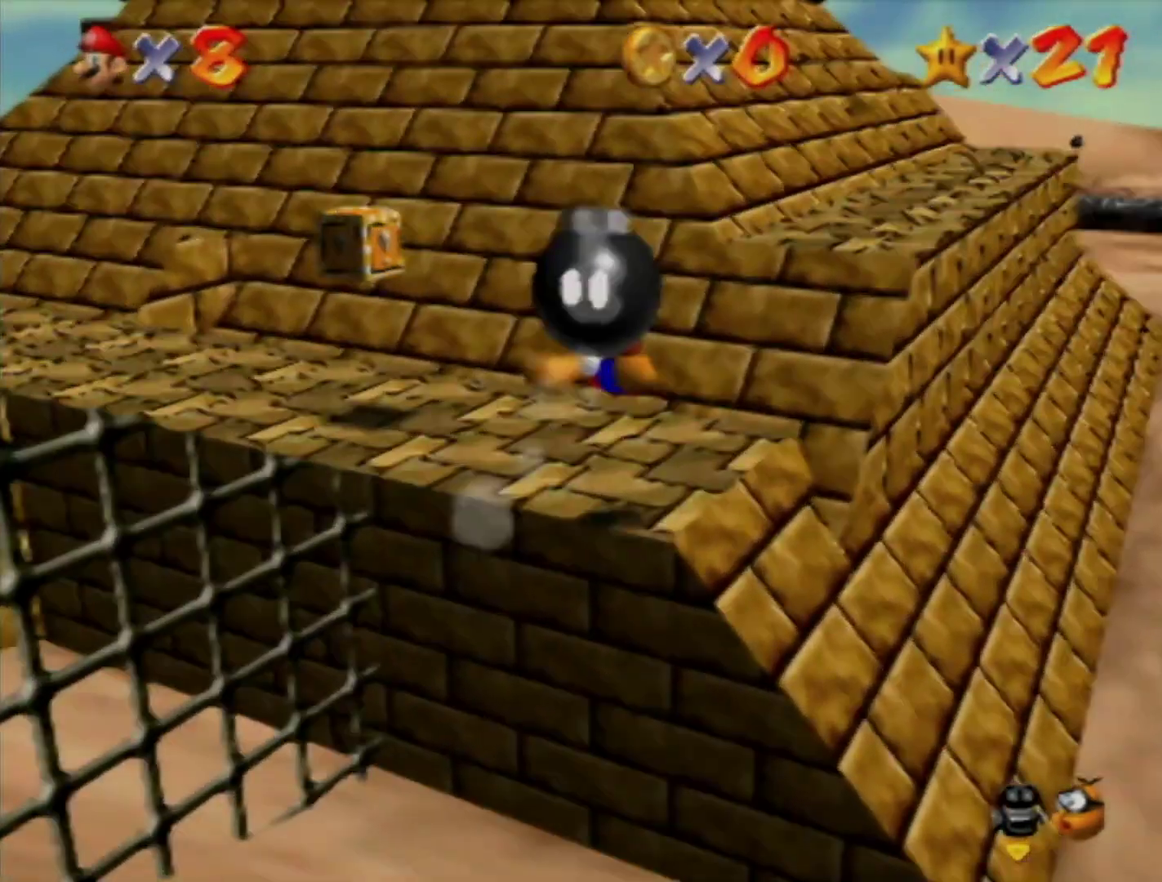
{"buttons": [], "left_stick": "center", "events": []}
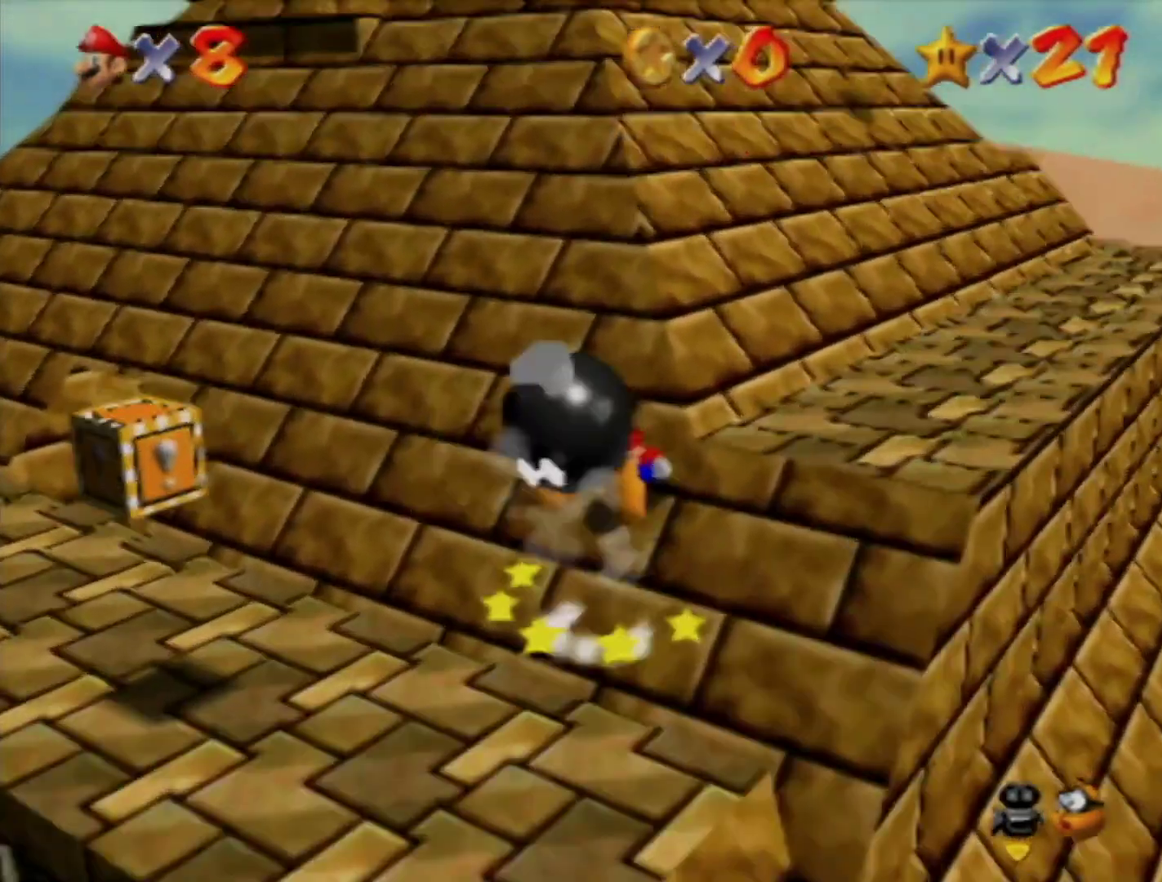
{"buttons": ["A"], "left_stick": "up", "events": [[333, "left_stick", "up"], [450, "A", "down"]]}
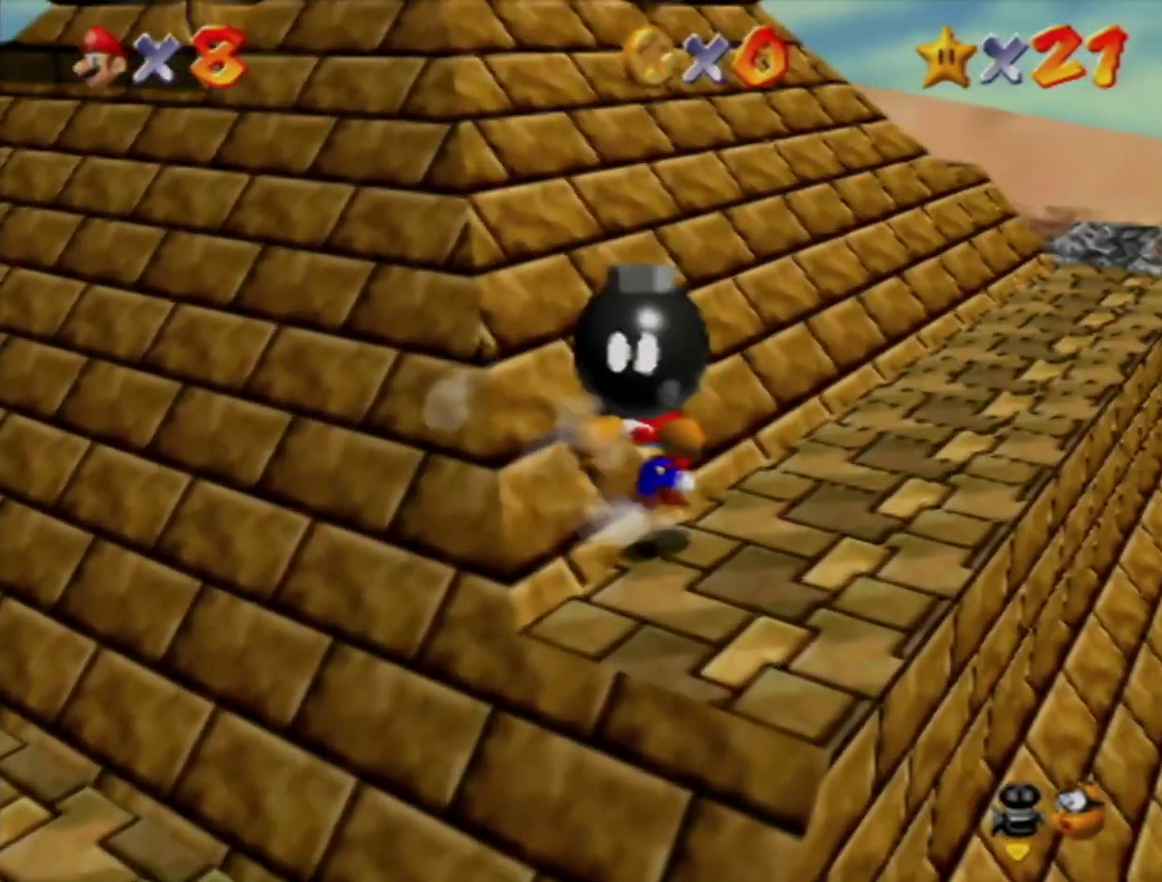
{"buttons": [], "left_stick": "up", "events": [[17, "A", "up"]]}
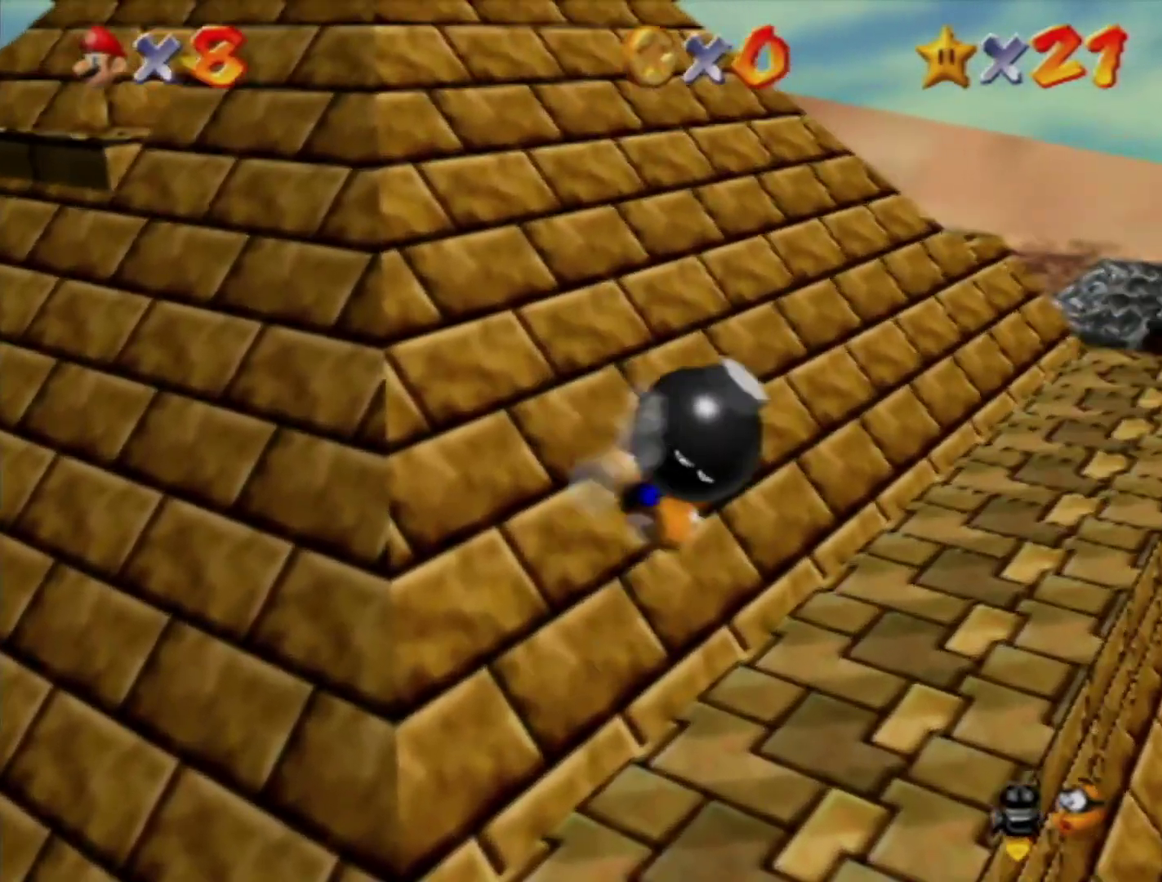
{"buttons": [], "left_stick": "up", "events": [[367, "A", "down"], [450, "A", "up"]]}
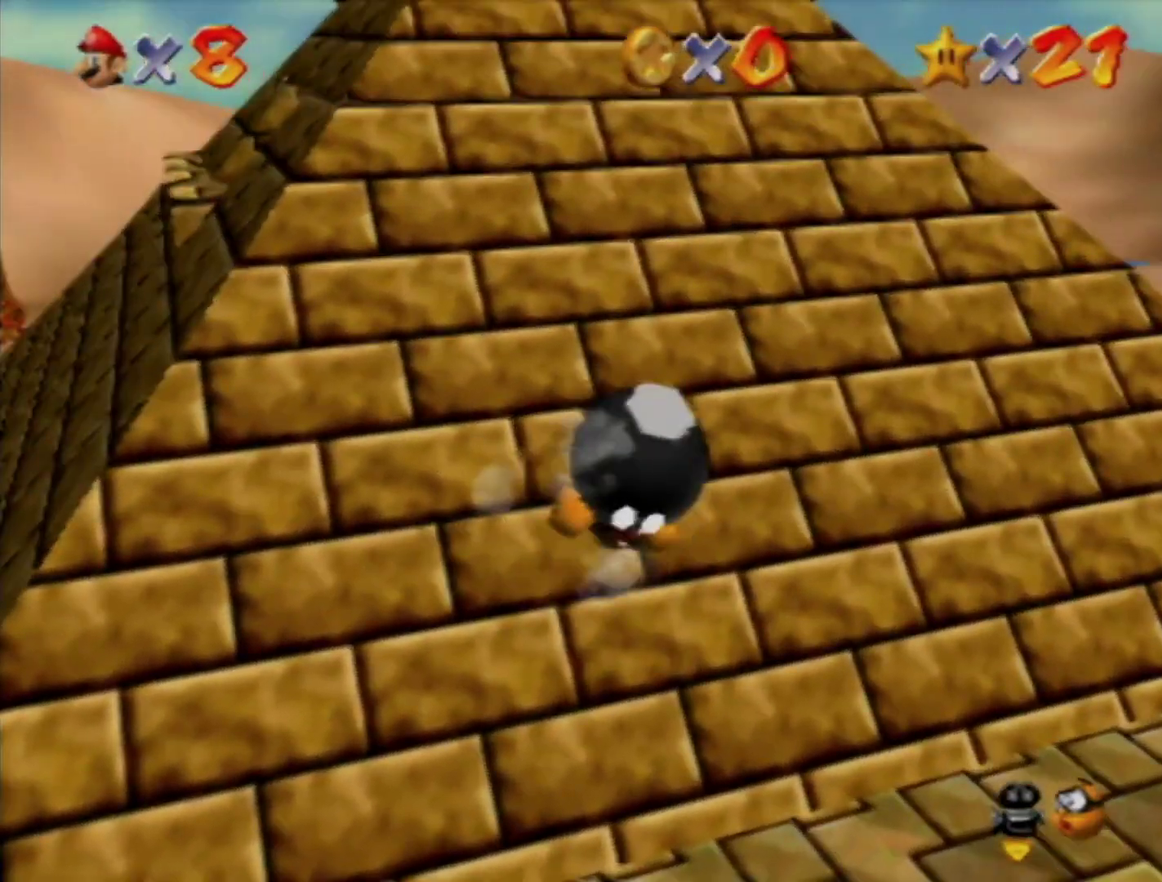
{"buttons": [], "left_stick": "up", "events": [[133, "A", "down"], [233, "A", "up"]]}
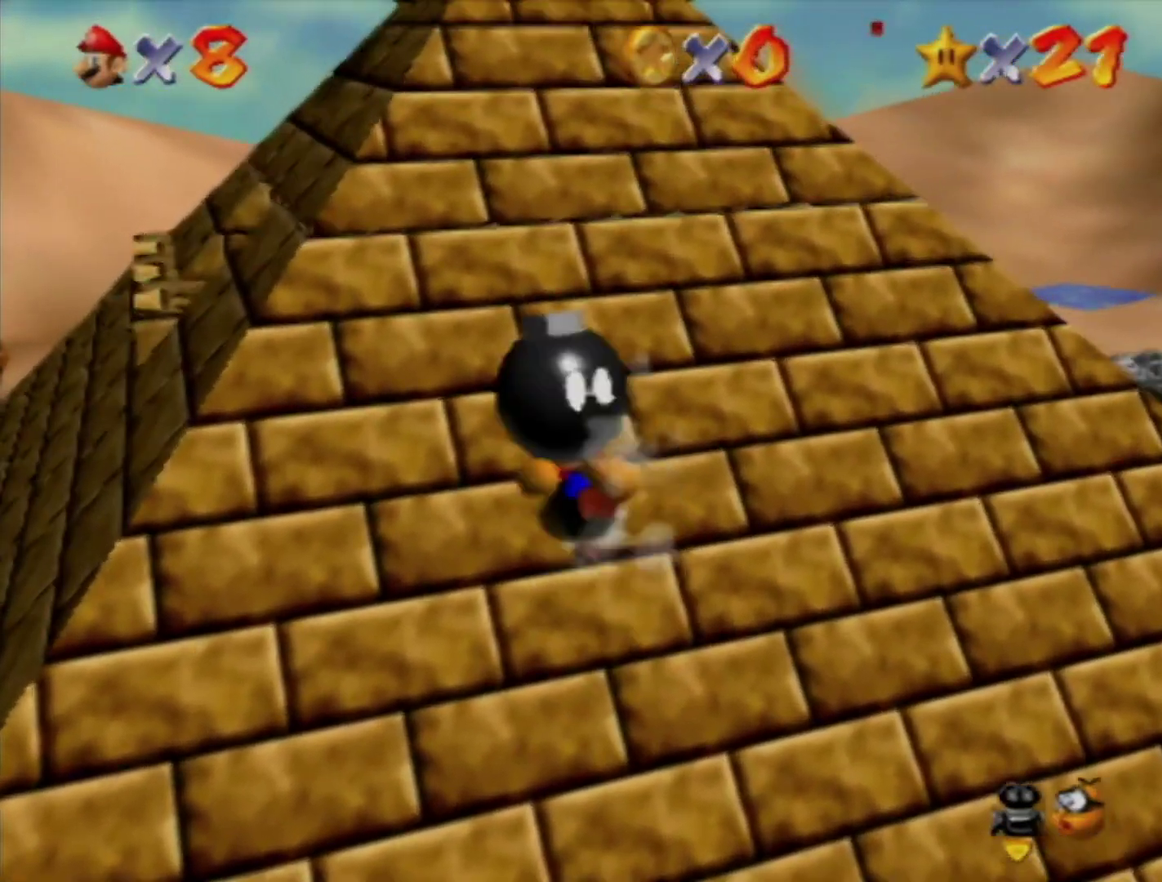
{"buttons": [], "left_stick": "up-left", "events": [[83, "left_stick", "up-left"], [183, "A", "down"], [233, "A", "up"]]}